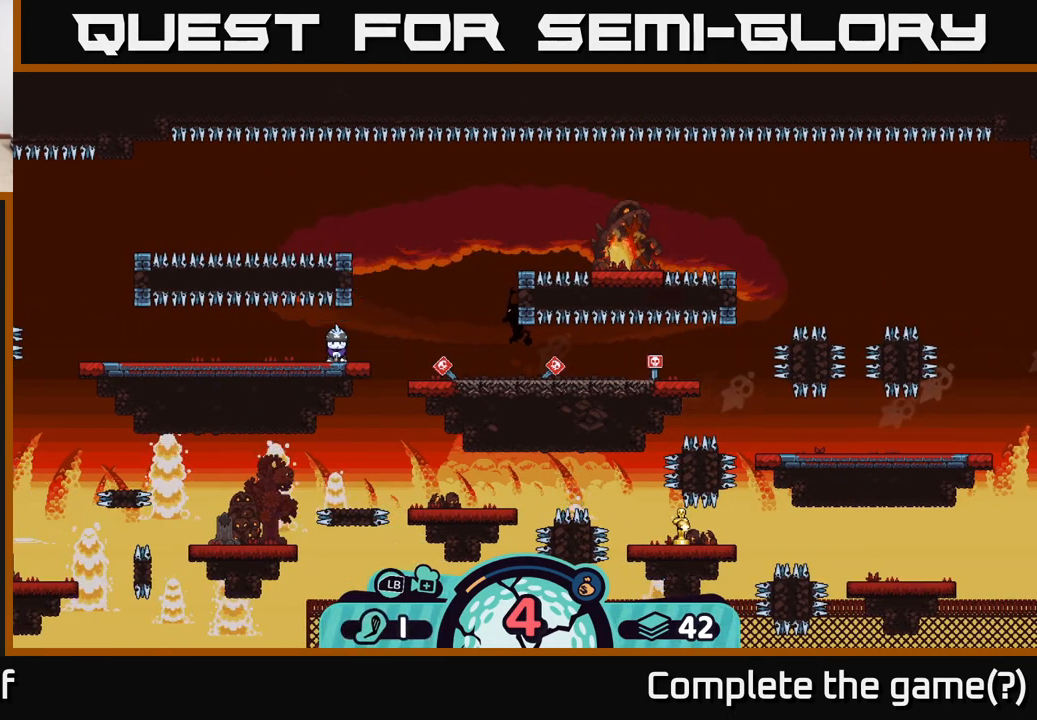
Gameplay with a controller (Xbox layout); each line is a JSON object with the inputs held at the frame after it. "events" lists button and stick changes between this image and that frame as [ms after this image, input, new state], when the widget could be followed in between. Not read: L3 R3.
{"buttons": [], "left_stick": "center", "right_stick": "center", "events": [[50, "A", "down"], [167, "A", "up"]]}
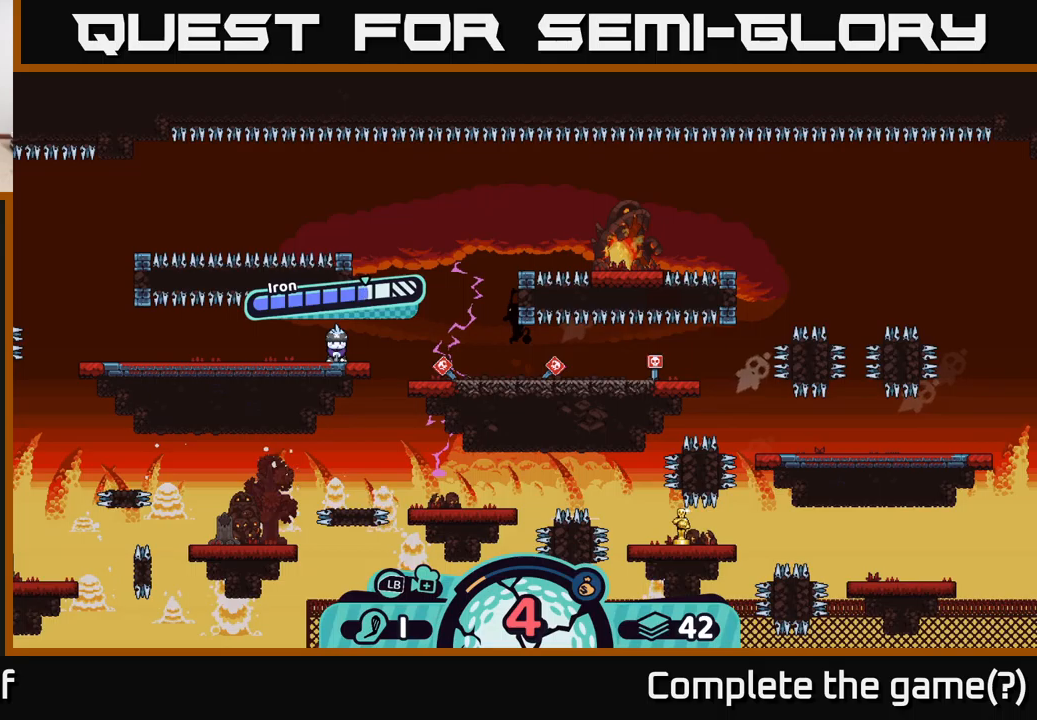
{"buttons": ["A"], "left_stick": "center", "right_stick": "center", "events": [[266, "A", "down"]]}
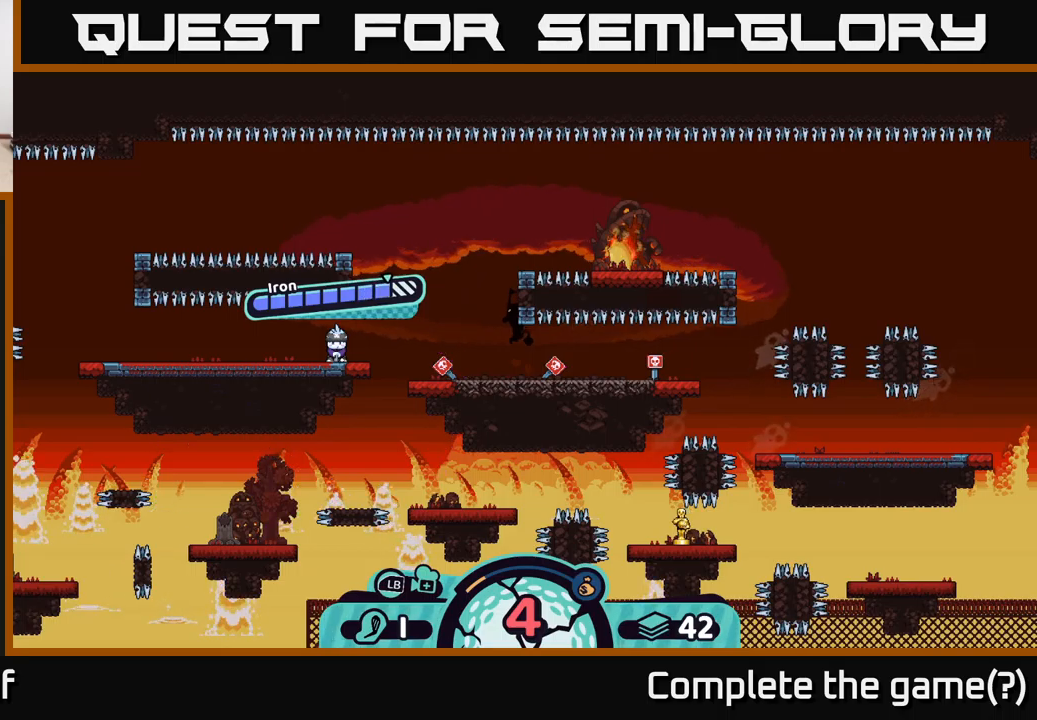
{"buttons": [], "left_stick": "center", "right_stick": "center", "events": [[50, "A", "up"]]}
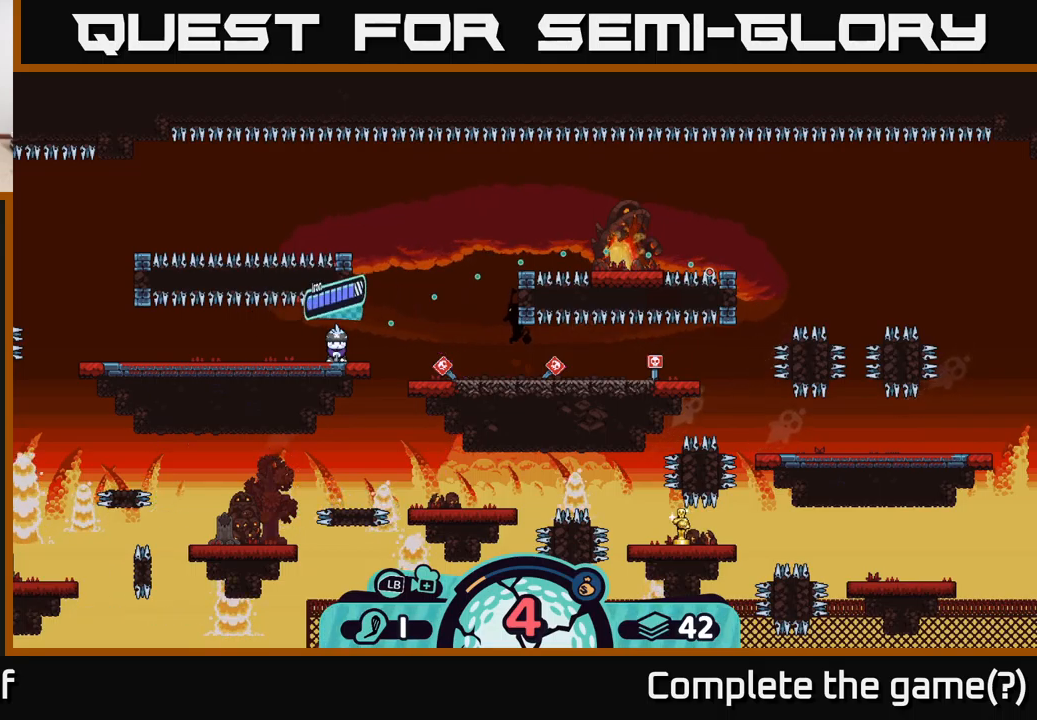
{"buttons": [], "left_stick": "center", "right_stick": "center", "events": []}
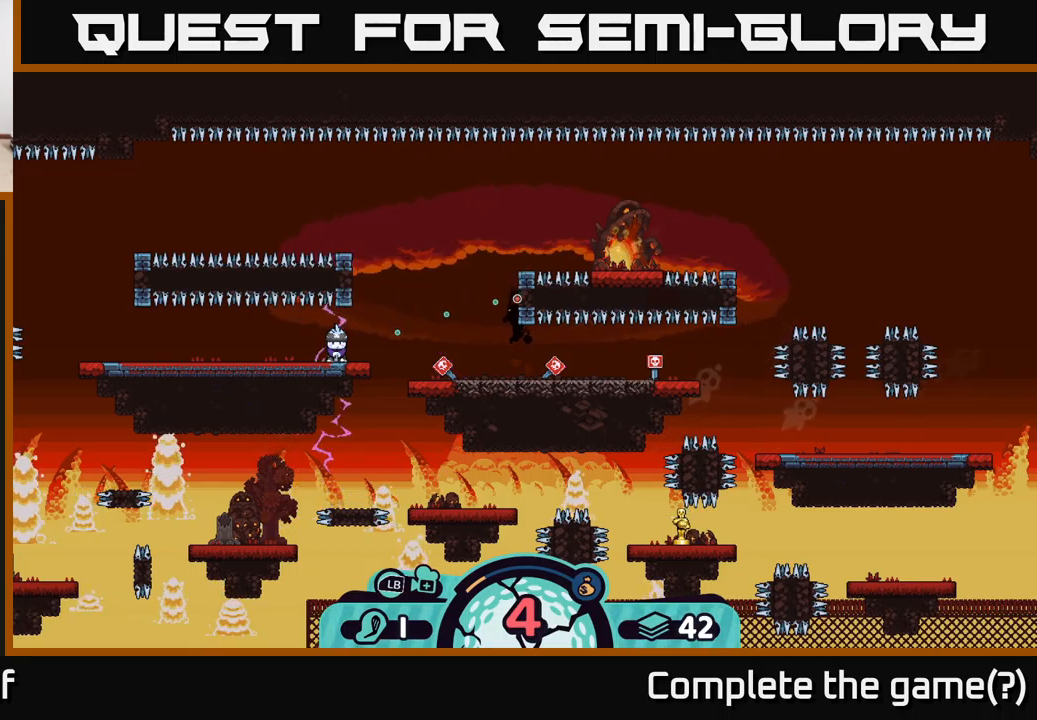
{"buttons": [], "left_stick": "center", "right_stick": "center", "events": []}
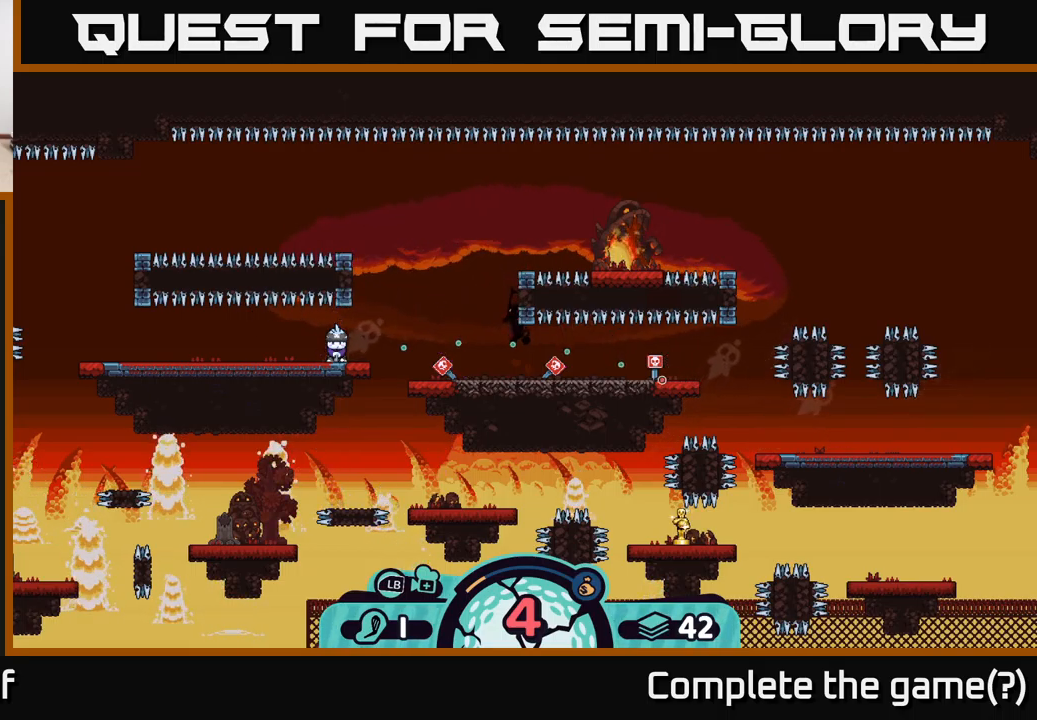
{"buttons": [], "left_stick": "center", "right_stick": "center", "events": []}
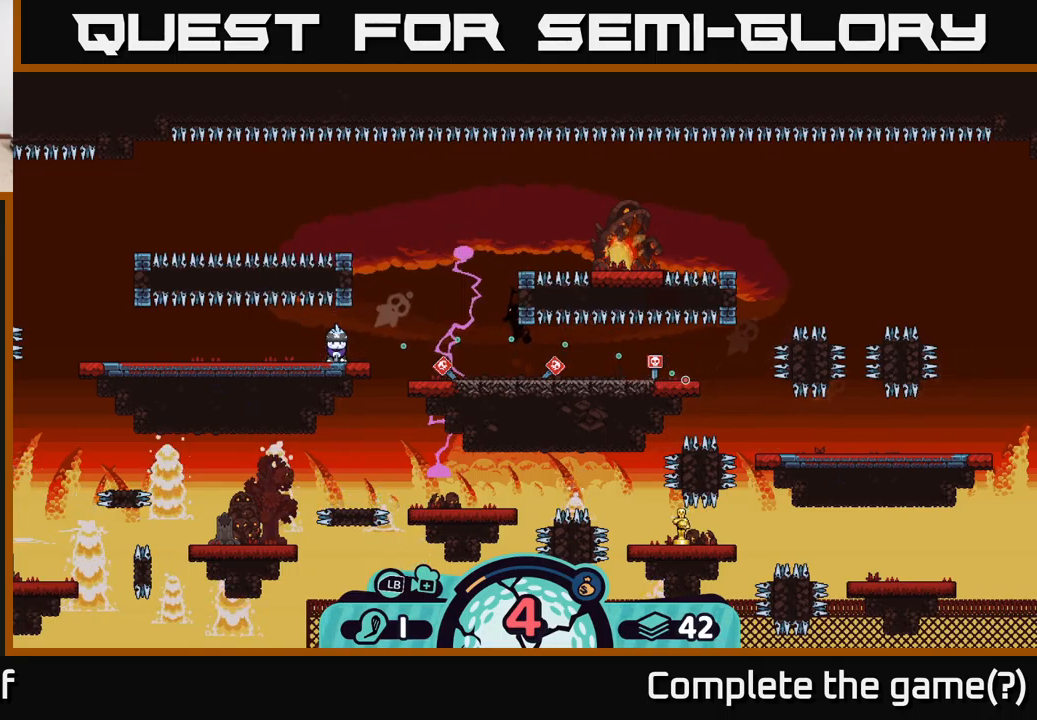
{"buttons": [], "left_stick": "center", "right_stick": "center", "events": []}
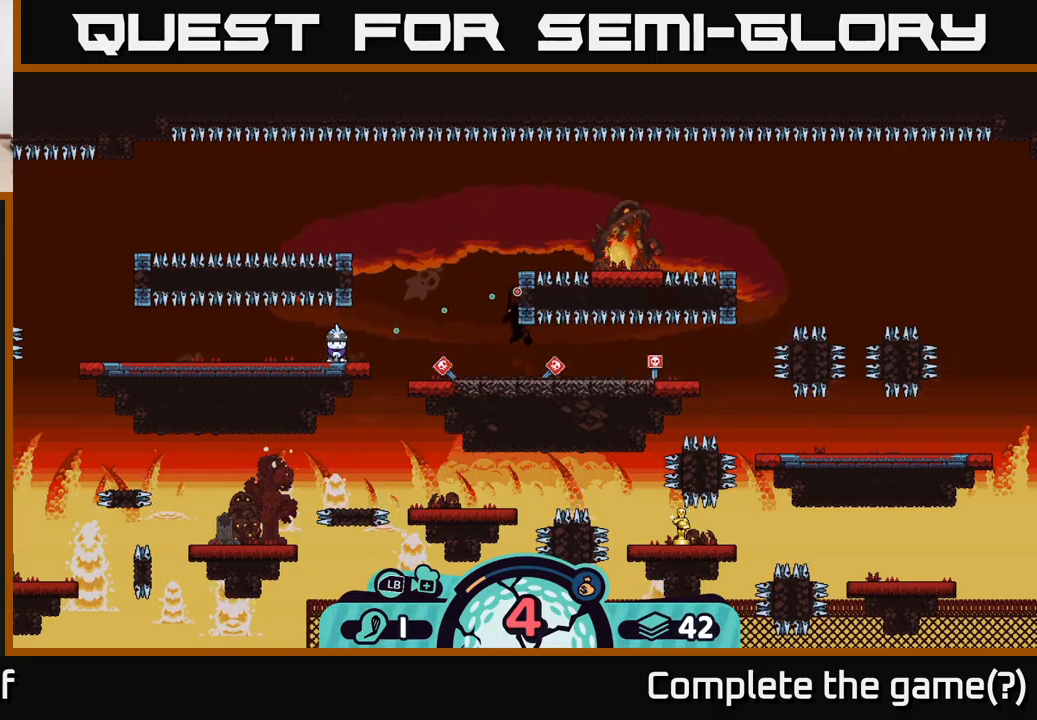
{"buttons": [], "left_stick": "center", "right_stick": "center", "events": []}
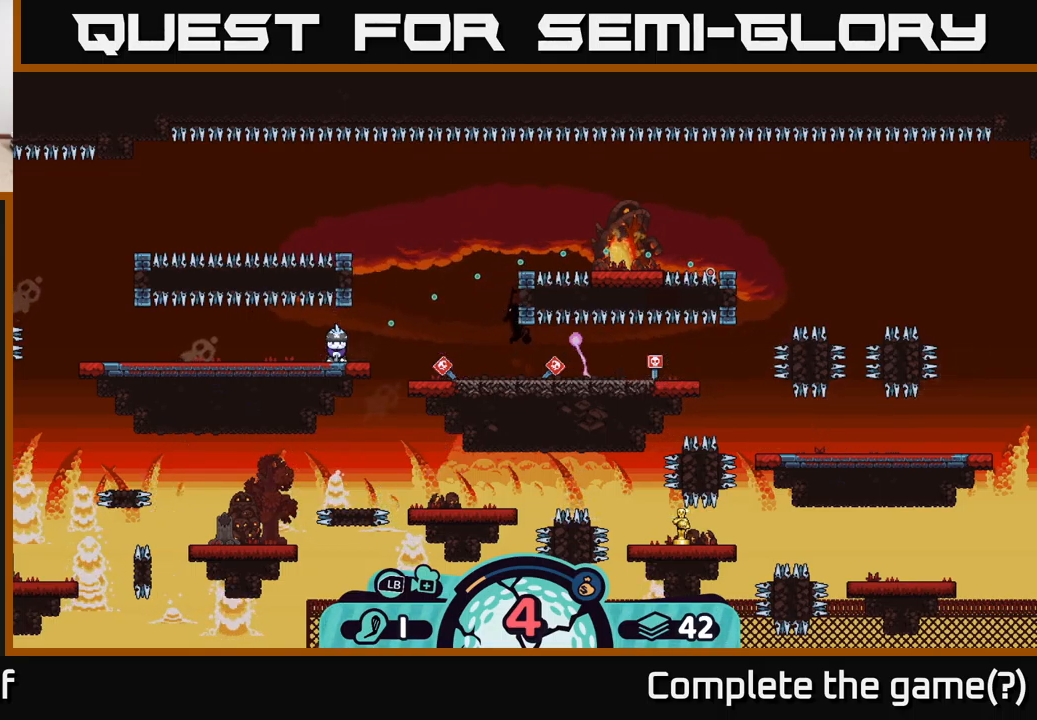
{"buttons": [], "left_stick": "center", "right_stick": "center", "events": []}
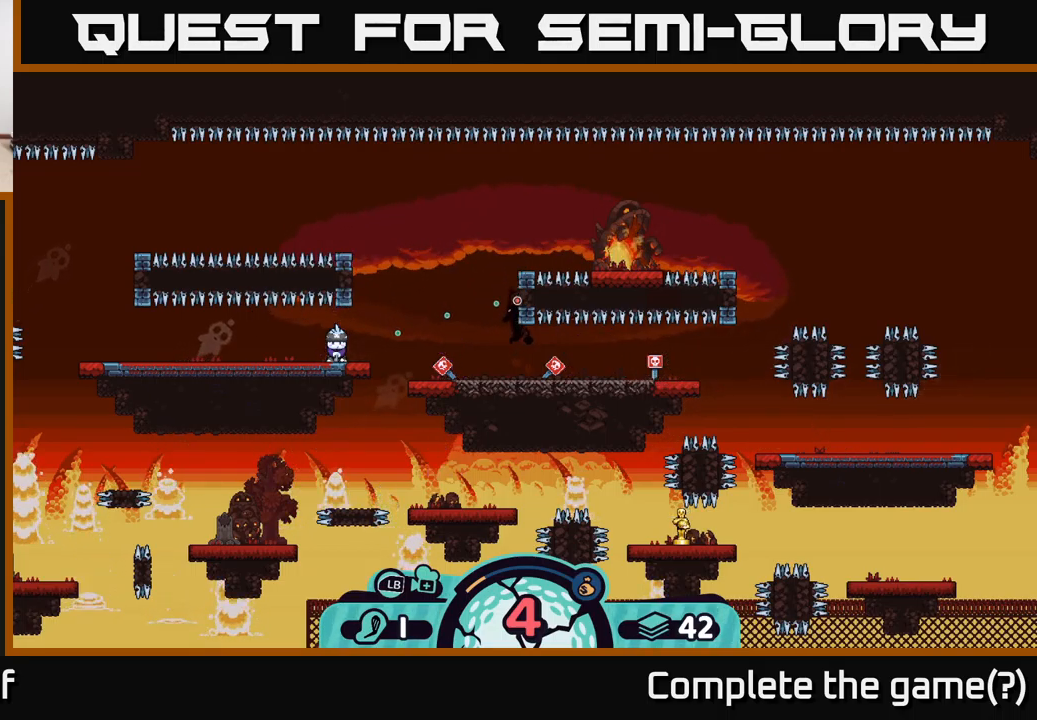
{"buttons": [], "left_stick": "center", "right_stick": "center", "events": []}
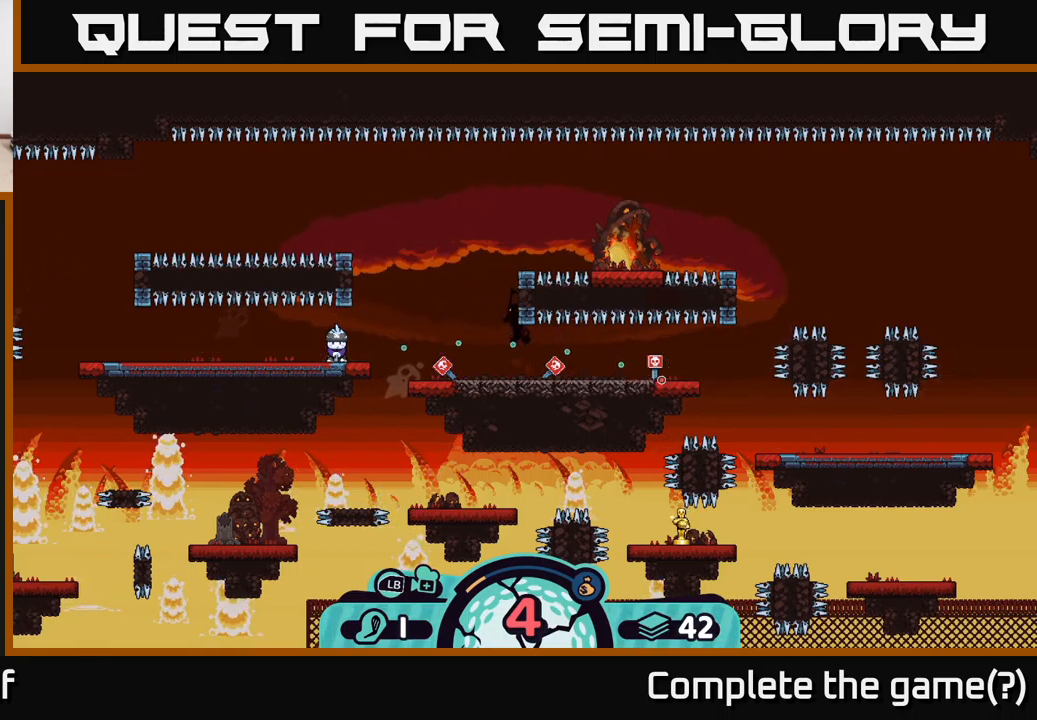
{"buttons": [], "left_stick": "center", "right_stick": "center", "events": []}
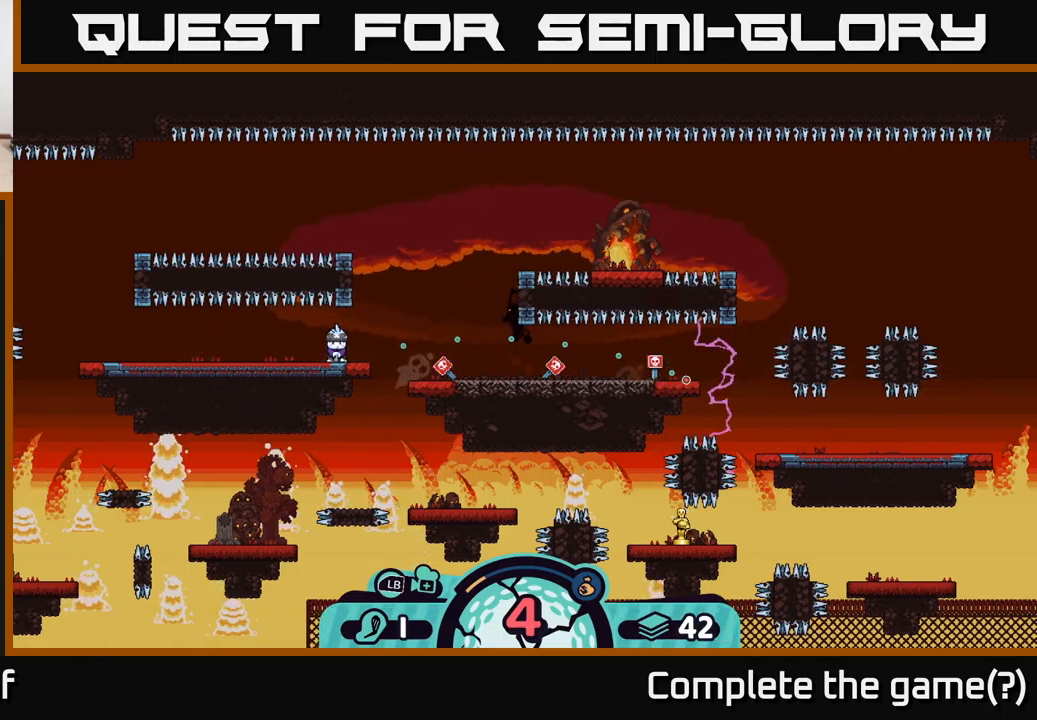
{"buttons": ["R2"], "left_stick": "center", "right_stick": "center", "events": [[200, "R2", "down"]]}
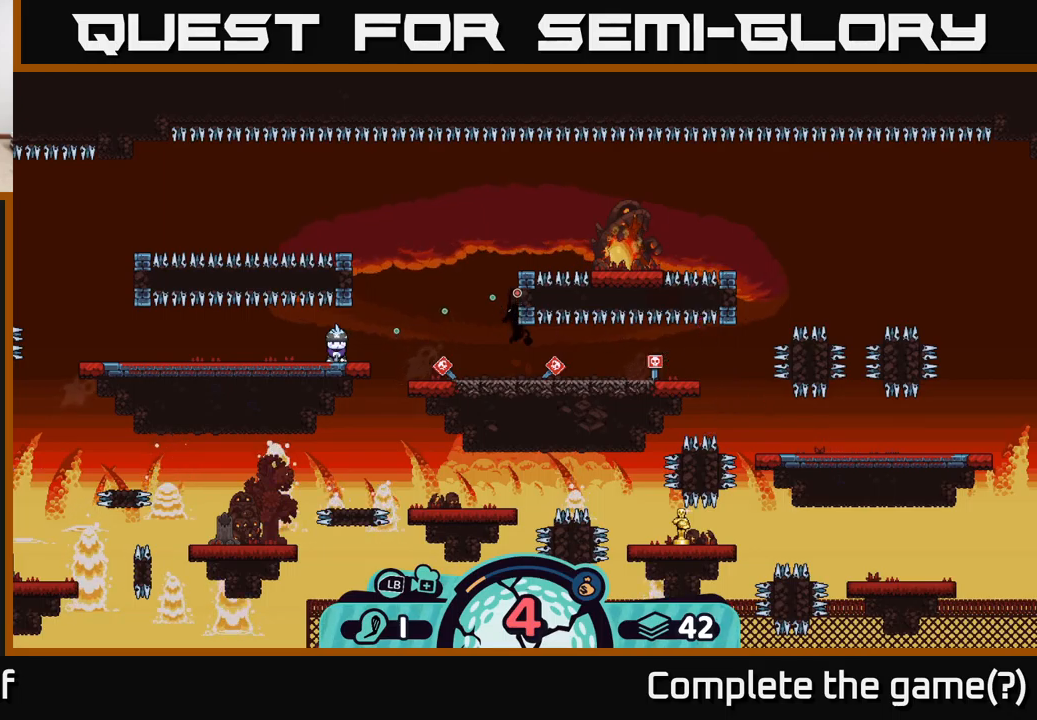
{"buttons": [], "left_stick": "center", "right_stick": "center", "events": [[117, "R2", "up"], [217, "B", "down"], [317, "B", "up"]]}
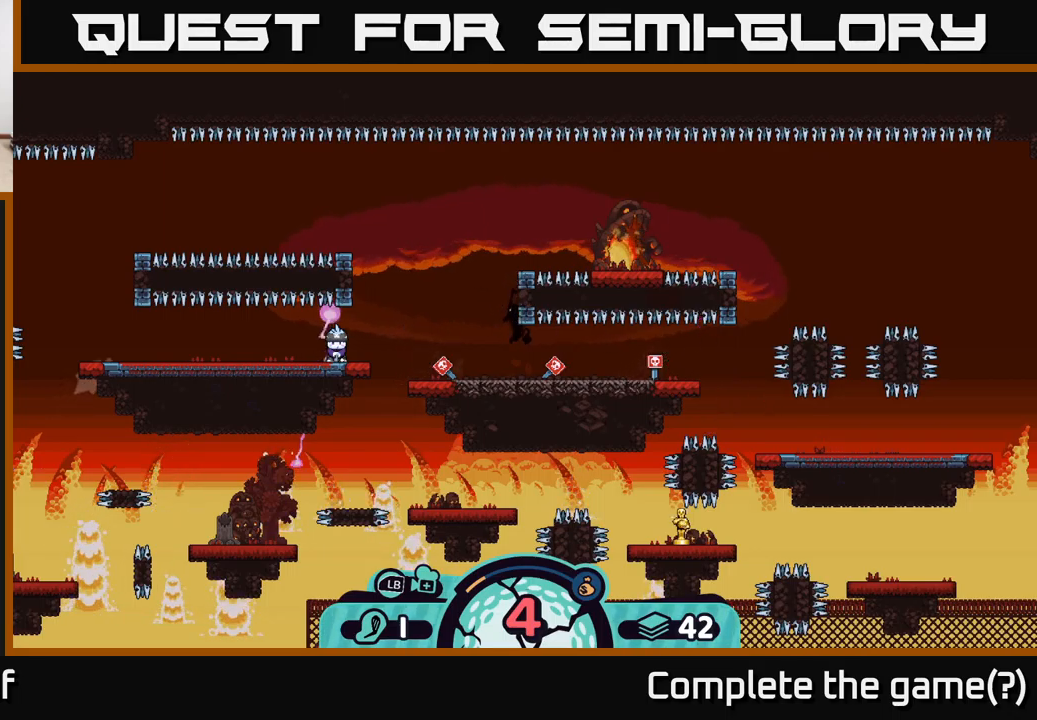
{"buttons": ["R2"], "left_stick": "center", "right_stick": "center", "events": [[117, "R2", "down"]]}
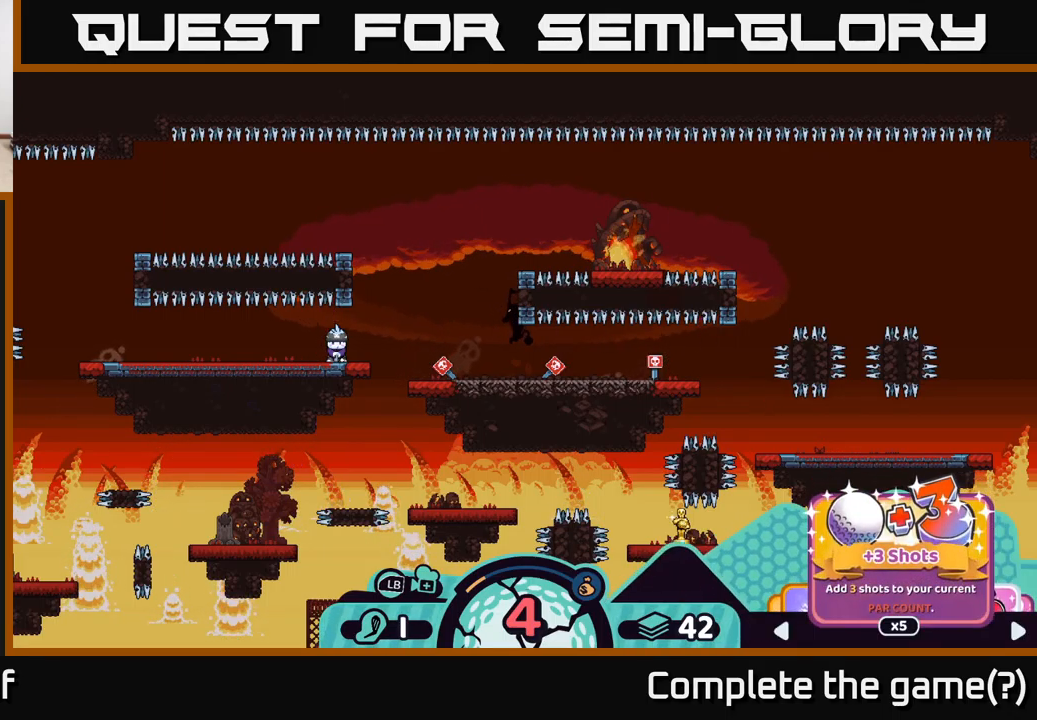
{"buttons": ["R2"], "left_stick": "center", "right_stick": "center", "events": [[117, "left_stick", "right"], [267, "left_stick", "center"], [350, "left_stick", "right"], [483, "left_stick", "center"]]}
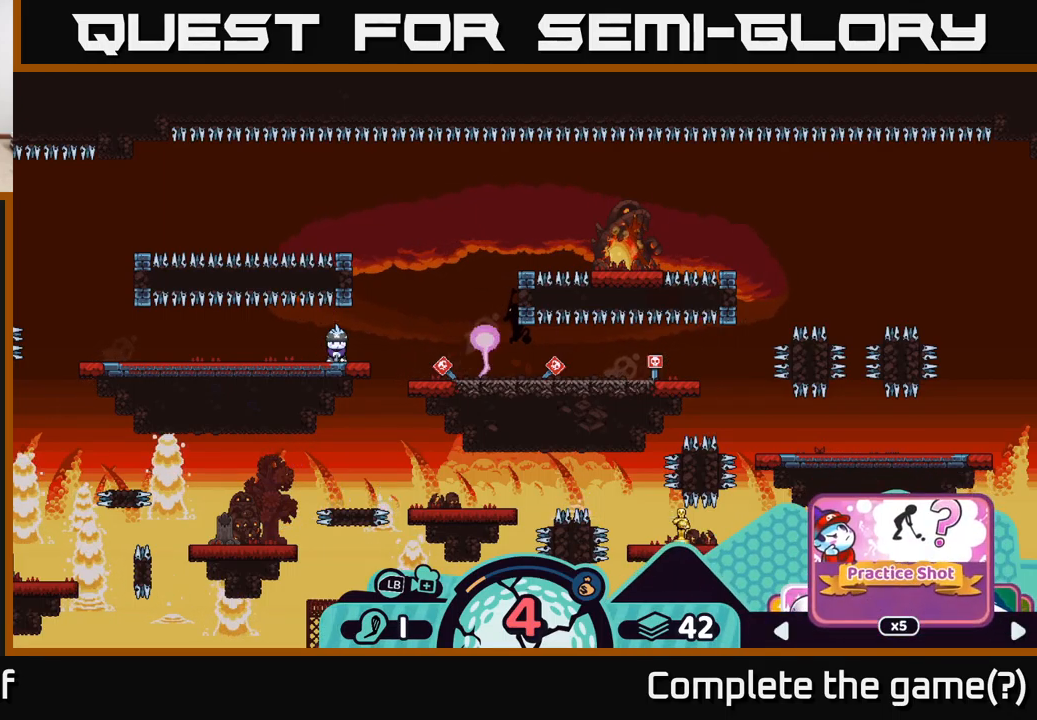
{"buttons": ["R2"], "left_stick": "center", "right_stick": "center", "events": [[100, "left_stick", "right"], [183, "left_stick", "center"], [283, "left_stick", "right"], [400, "left_stick", "center"]]}
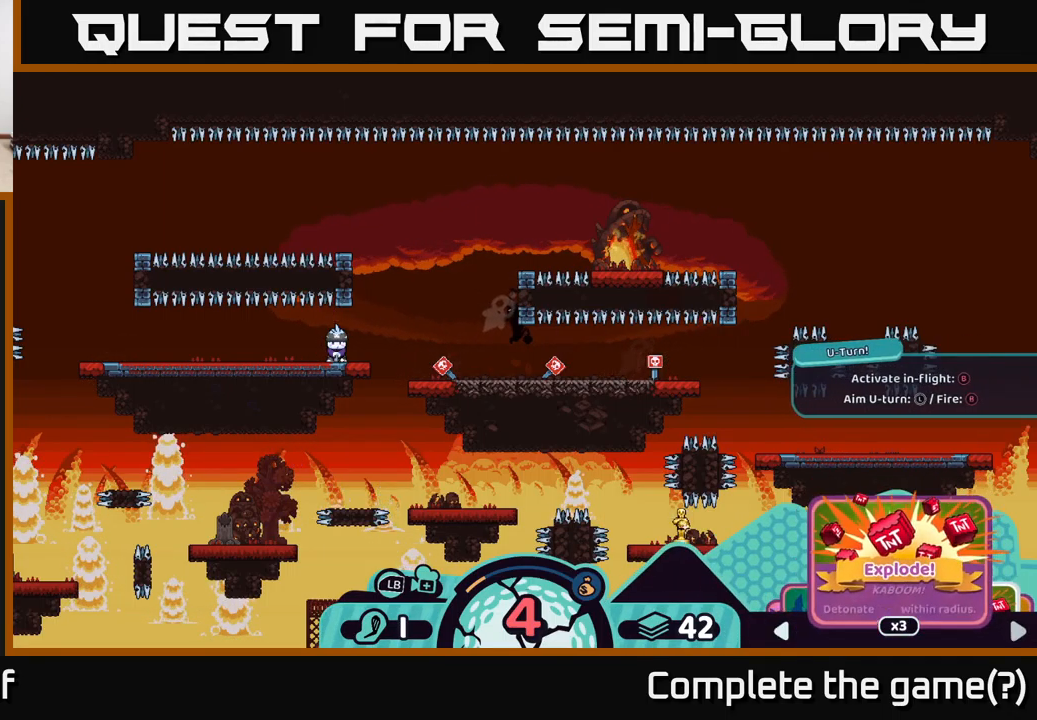
{"buttons": ["R2"], "left_stick": "center", "right_stick": "center", "events": [[17, "left_stick", "right"], [117, "left_stick", "center"], [300, "left_stick", "right"], [483, "left_stick", "center"]]}
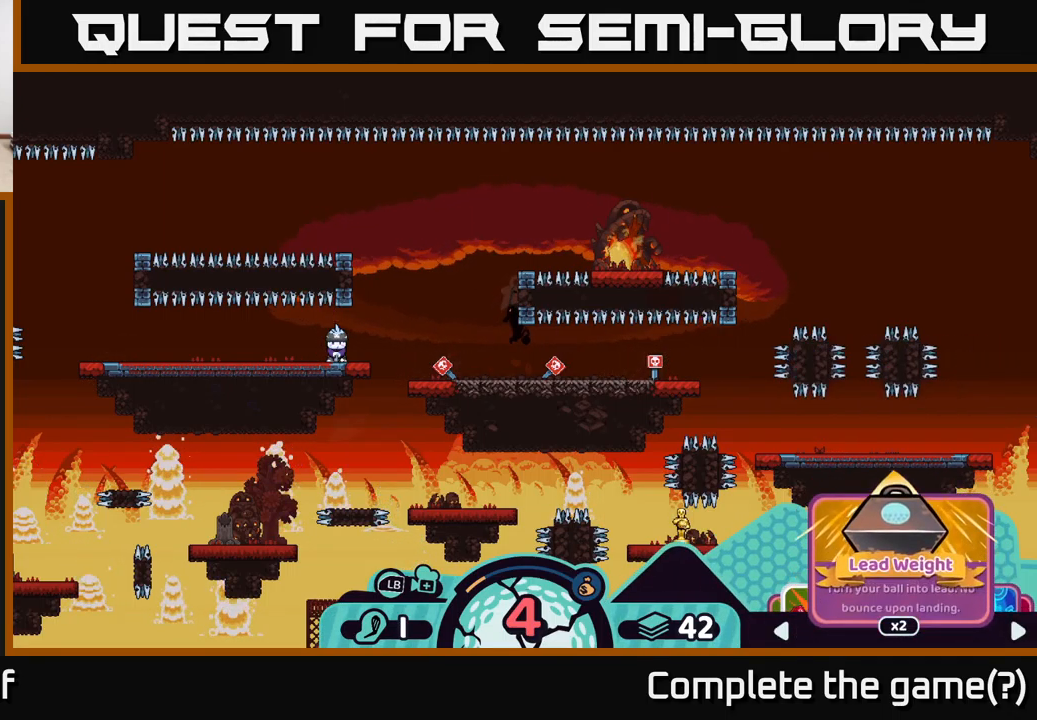
{"buttons": ["R2"], "left_stick": "center", "right_stick": "center", "events": [[67, "left_stick", "right"], [200, "left_stick", "center"]]}
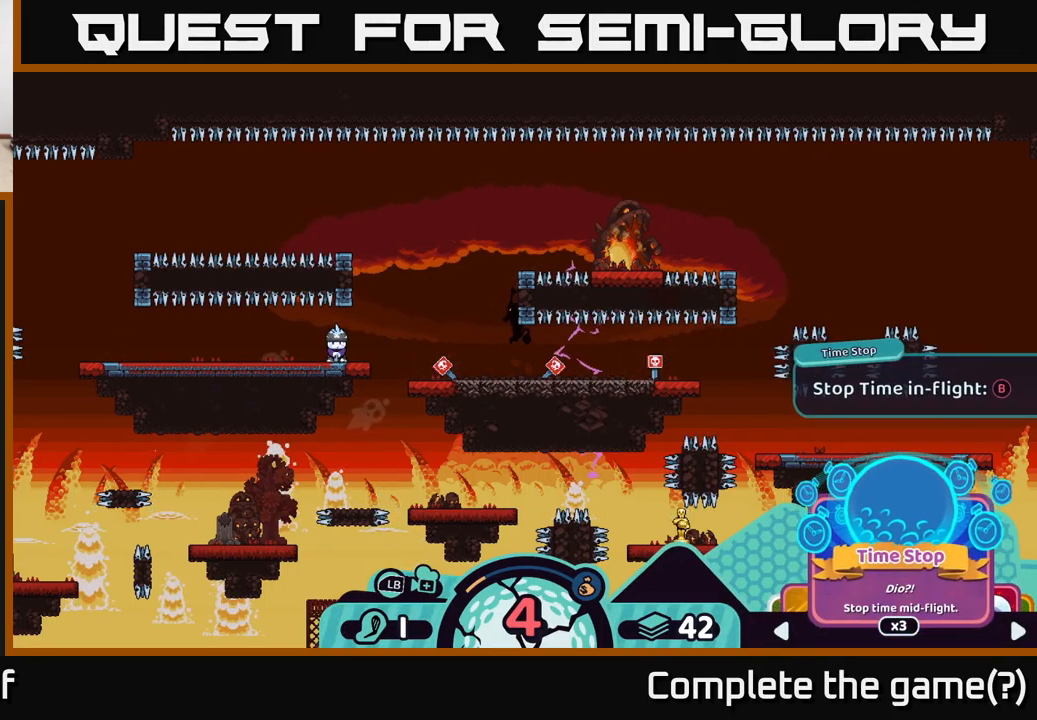
{"buttons": ["R2"], "left_stick": "center", "right_stick": "center", "events": [[400, "A", "down"], [500, "A", "up"]]}
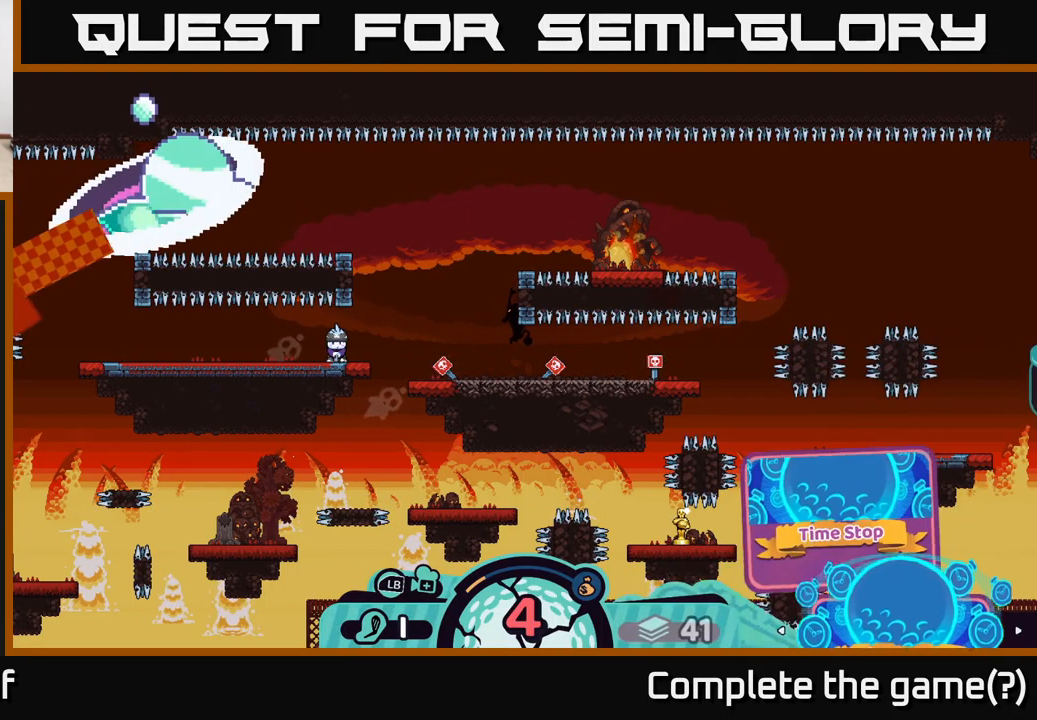
{"buttons": [], "left_stick": "center", "right_stick": "center", "events": [[300, "R2", "up"]]}
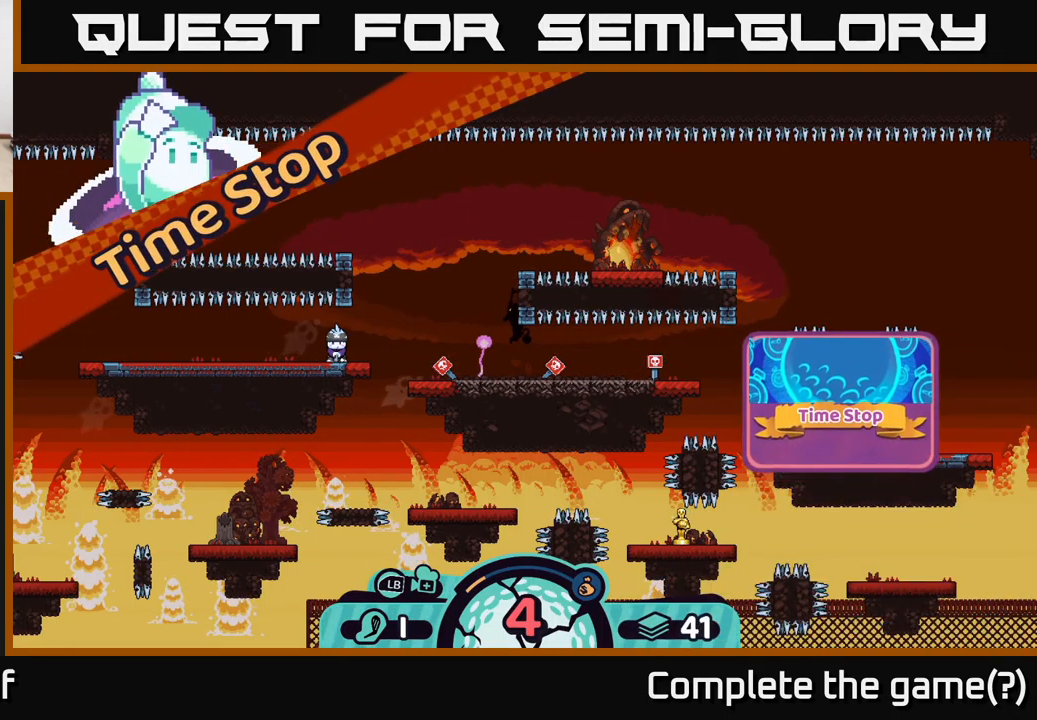
{"buttons": [], "left_stick": "center", "right_stick": "right", "events": [[150, "right_stick", "right"], [400, "right_stick", "center"], [500, "right_stick", "right"]]}
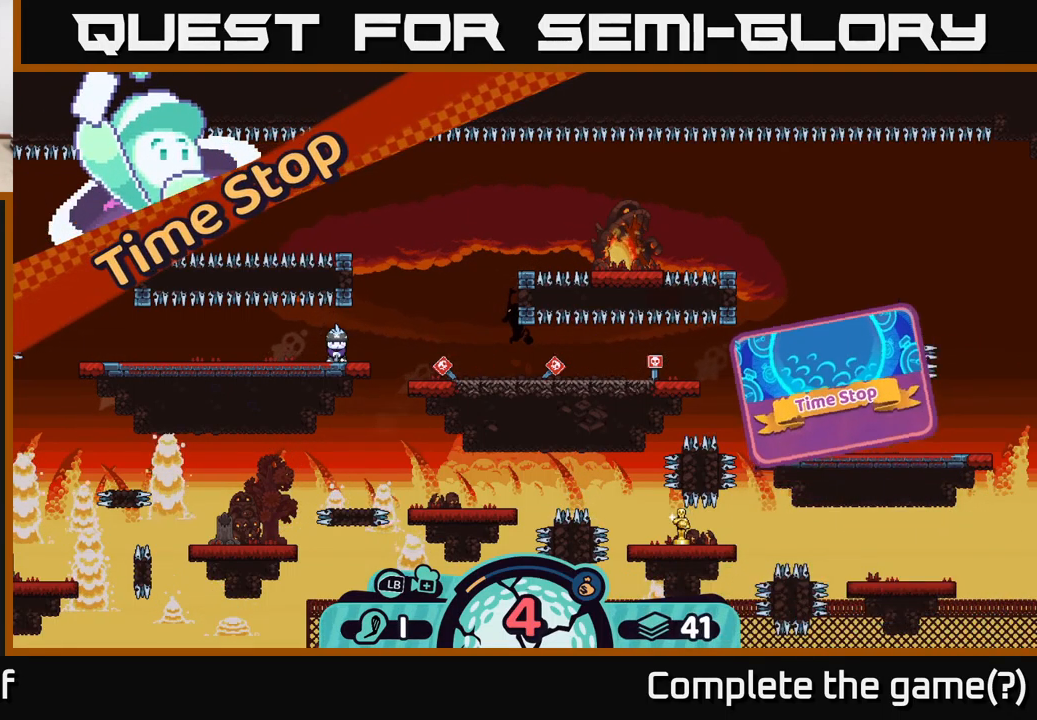
{"buttons": [], "left_stick": "center", "right_stick": "center", "events": [[116, "right_stick", "center"]]}
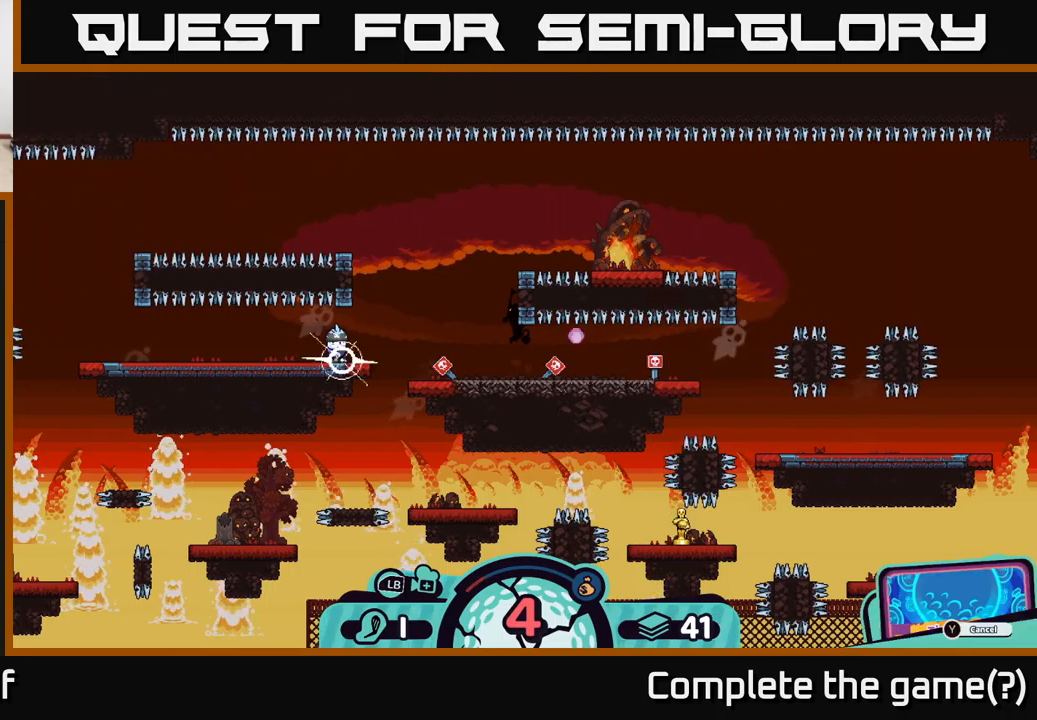
{"buttons": [], "left_stick": "center", "right_stick": "center", "events": [[150, "left_stick", "right"], [384, "left_stick", "center"]]}
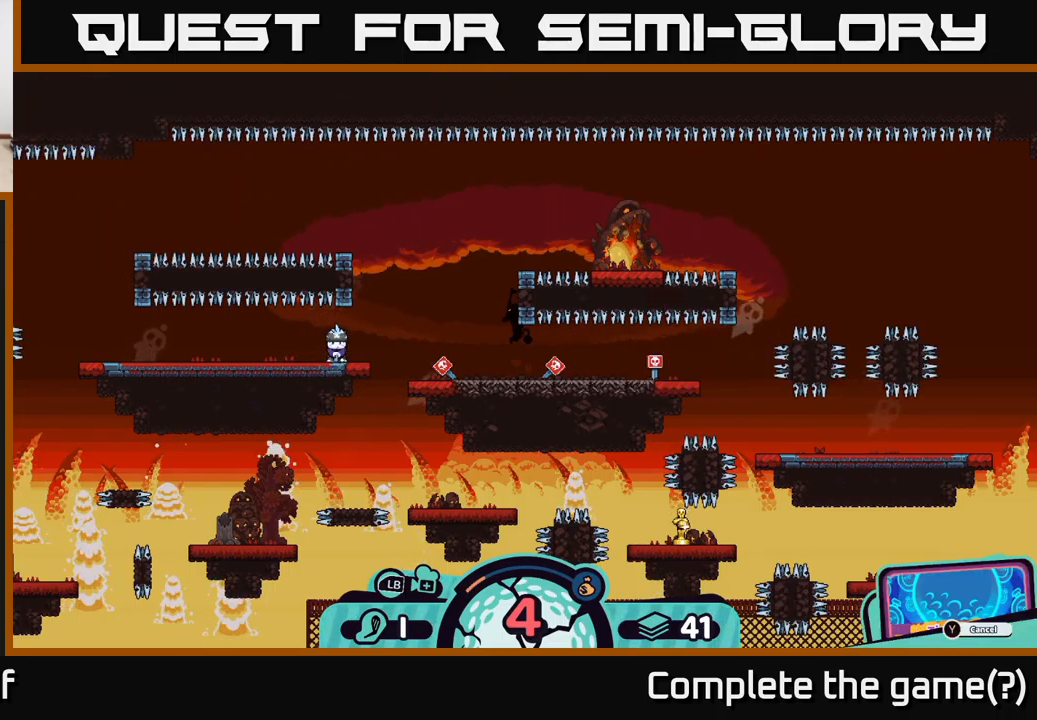
{"buttons": ["A"], "left_stick": "center", "right_stick": "center", "events": [[417, "A", "down"]]}
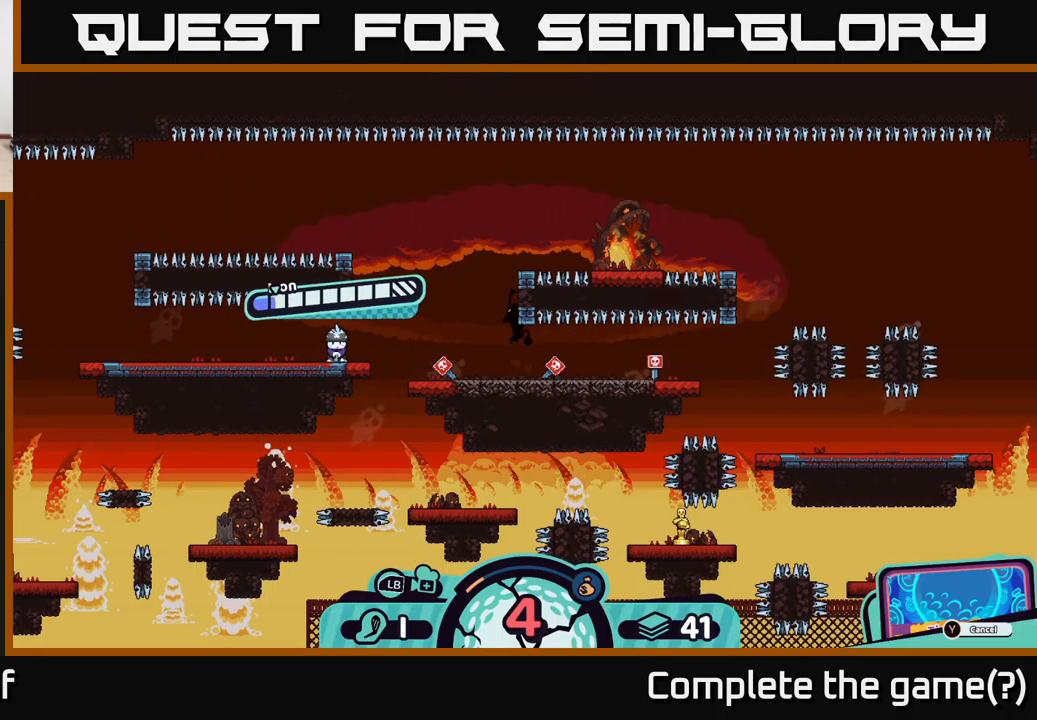
{"buttons": [], "left_stick": "center", "right_stick": "center", "events": [[17, "A", "up"]]}
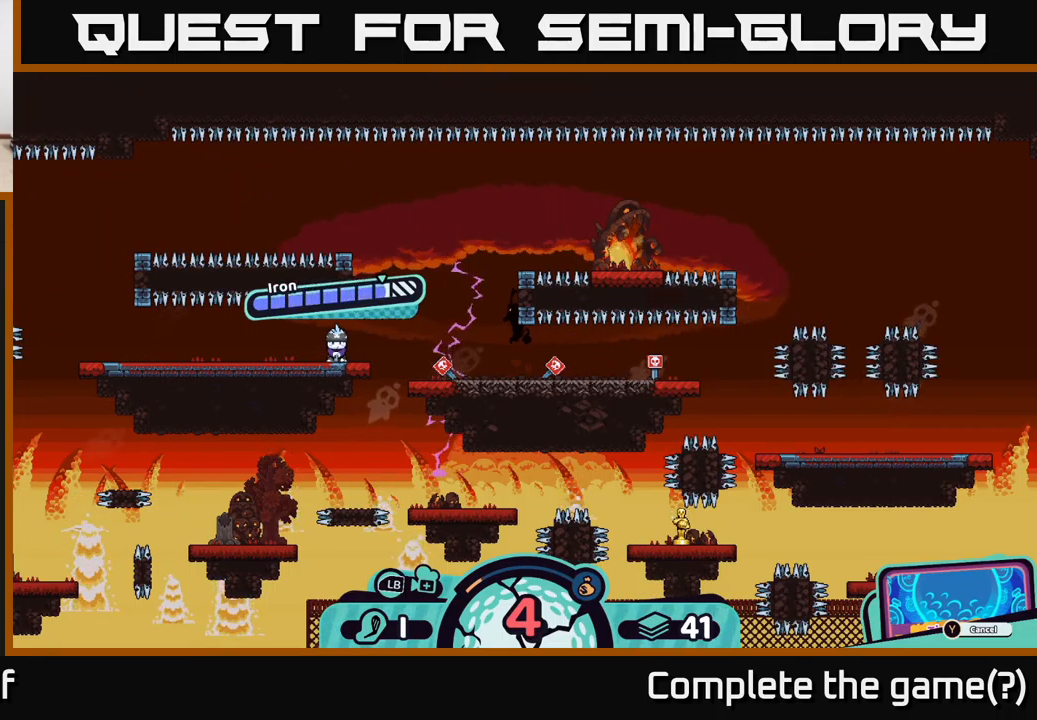
{"buttons": [], "left_stick": "center", "right_stick": "center", "events": [[150, "A", "down"], [334, "A", "up"]]}
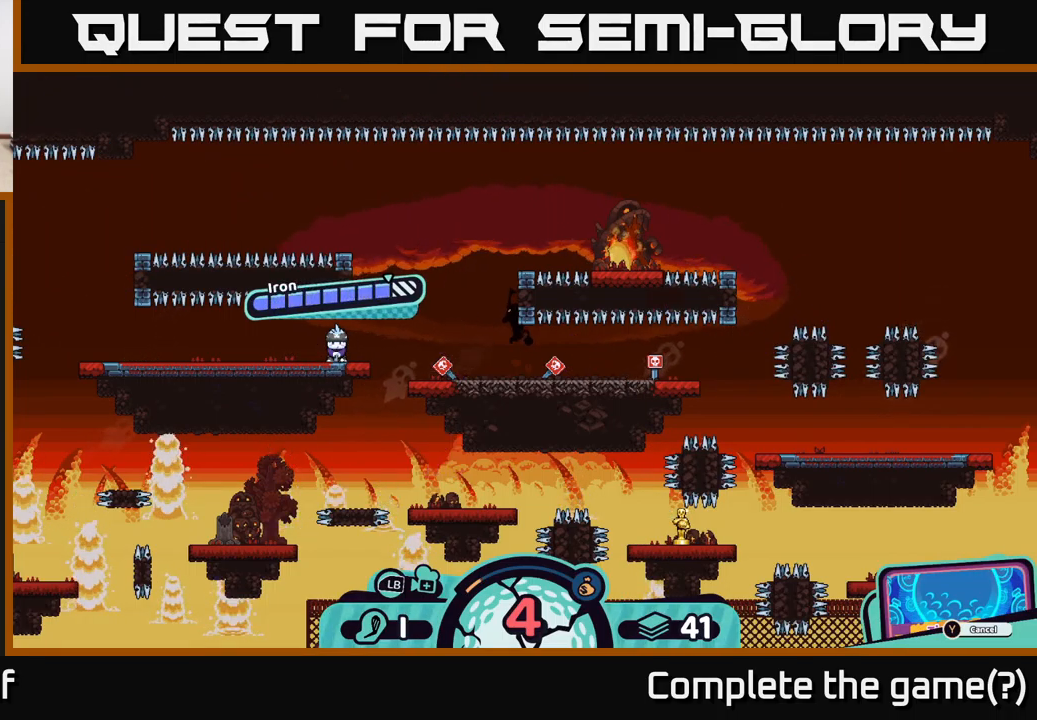
{"buttons": [], "left_stick": "center", "right_stick": "center", "events": []}
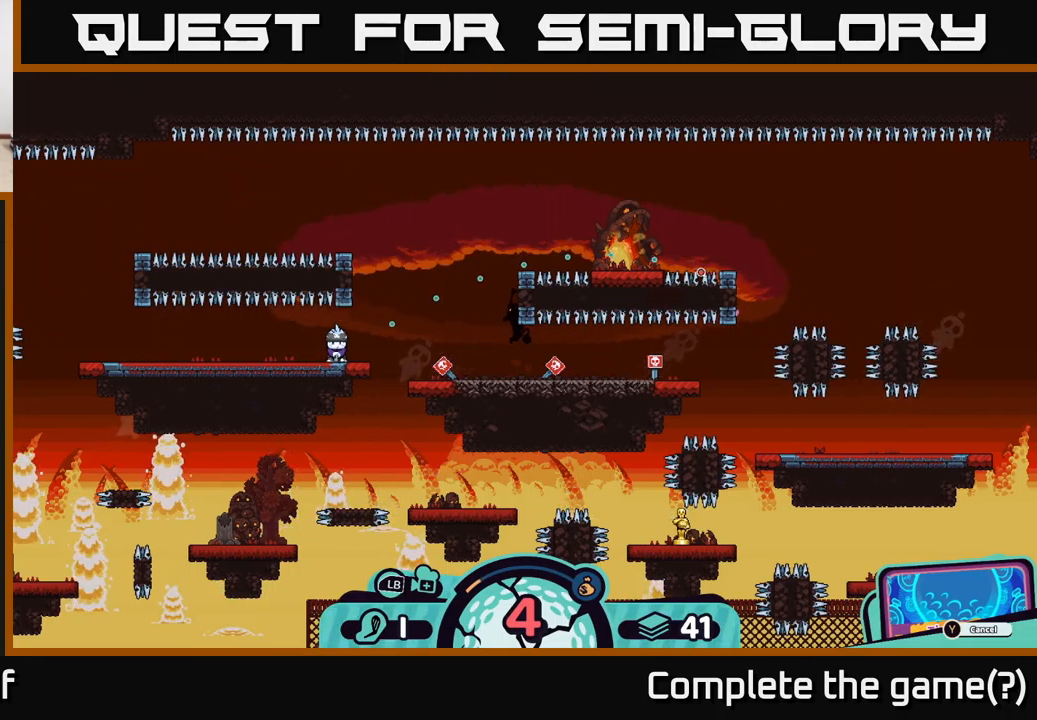
{"buttons": [], "left_stick": "center", "right_stick": "center", "events": []}